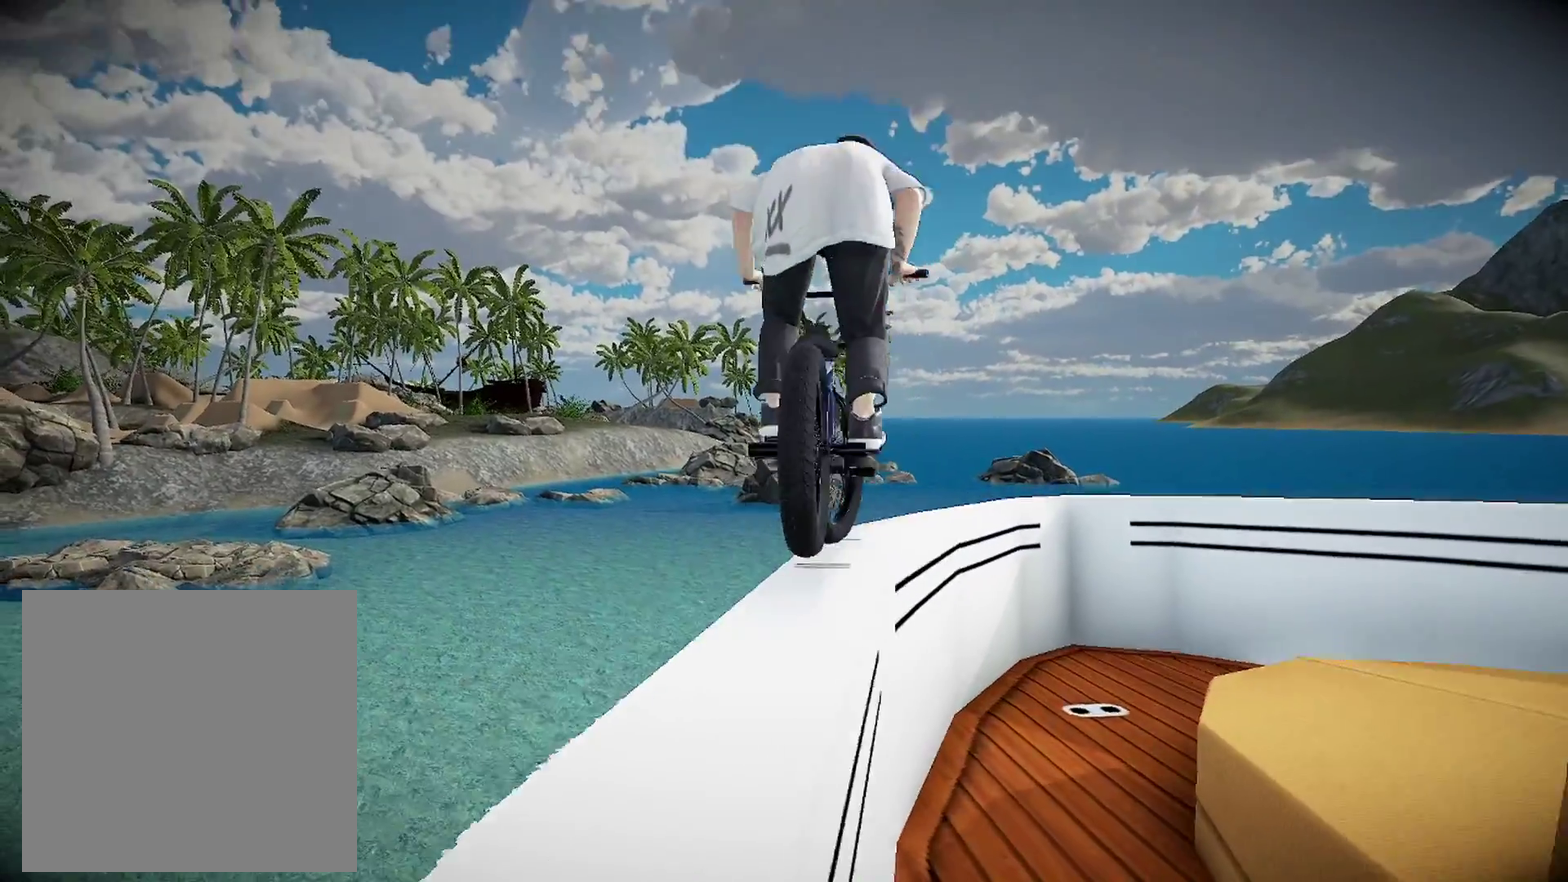
Gameplay with a controller (Xbox layout); each line is a JSON object with the inputs held at the frame after it (dt_ms = milliseconds from this image to that frame). "events" lists button and stick changes between this image and that frame as [ms after this image, input, new state], when the widget could be followed in between. Not read: R2.
{"dt_ms": 300, "buttons": [], "left_stick": "center", "right_stick": "down", "events": [[100, "left_stick", "center"]]}
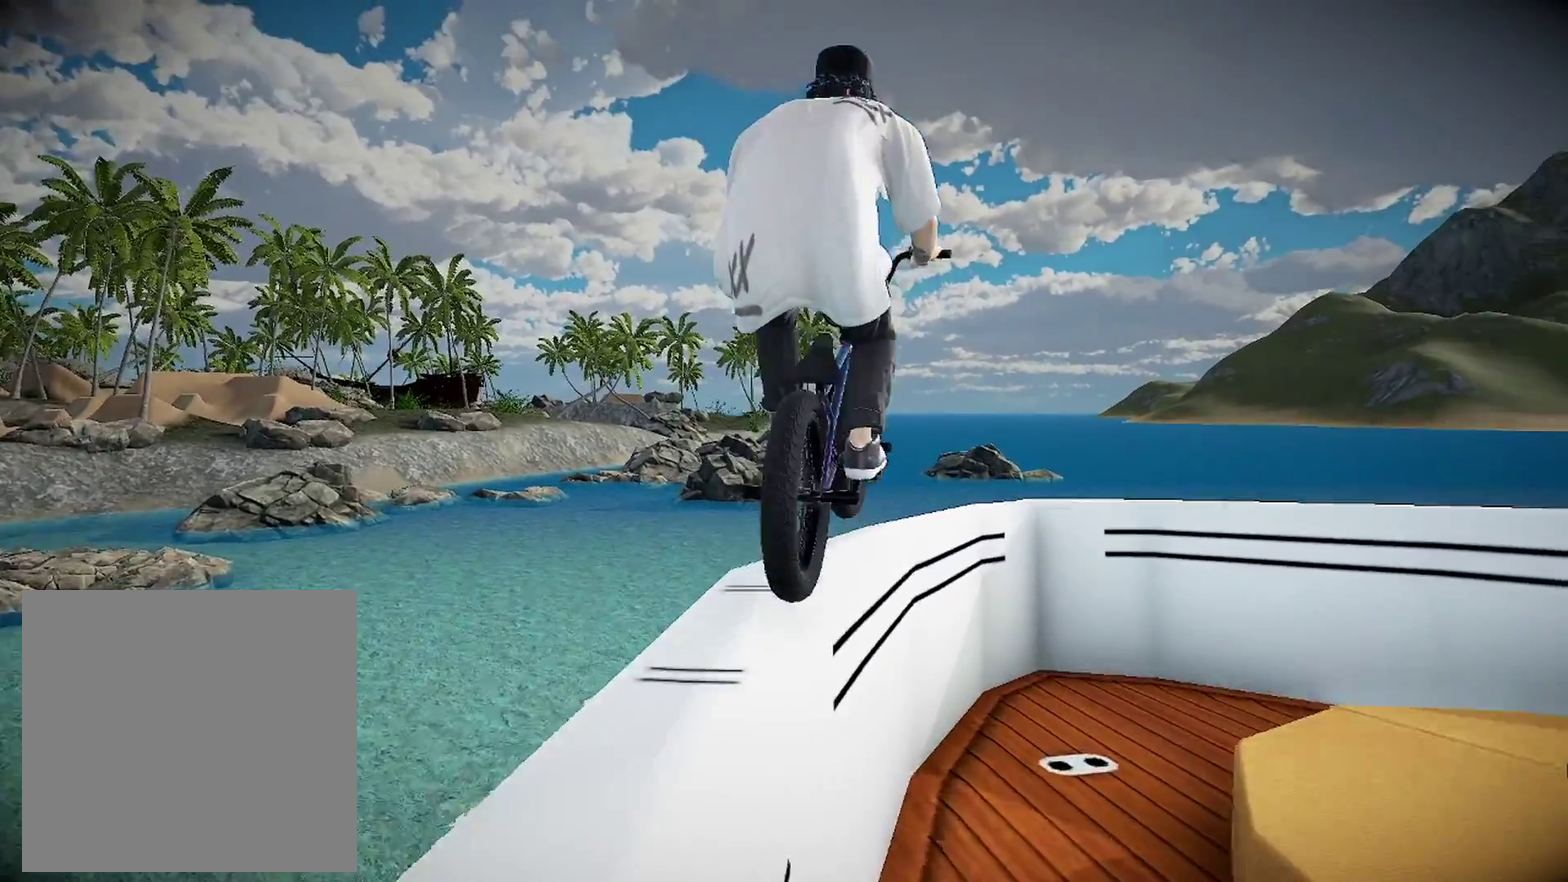
{"dt_ms": 684, "buttons": ["DPAD_DOWN"], "left_stick": "center", "right_stick": "center", "events": [[367, "left_stick", "right"], [534, "left_stick", "center"], [584, "right_stick", "center"], [668, "DPAD_DOWN", "down"]]}
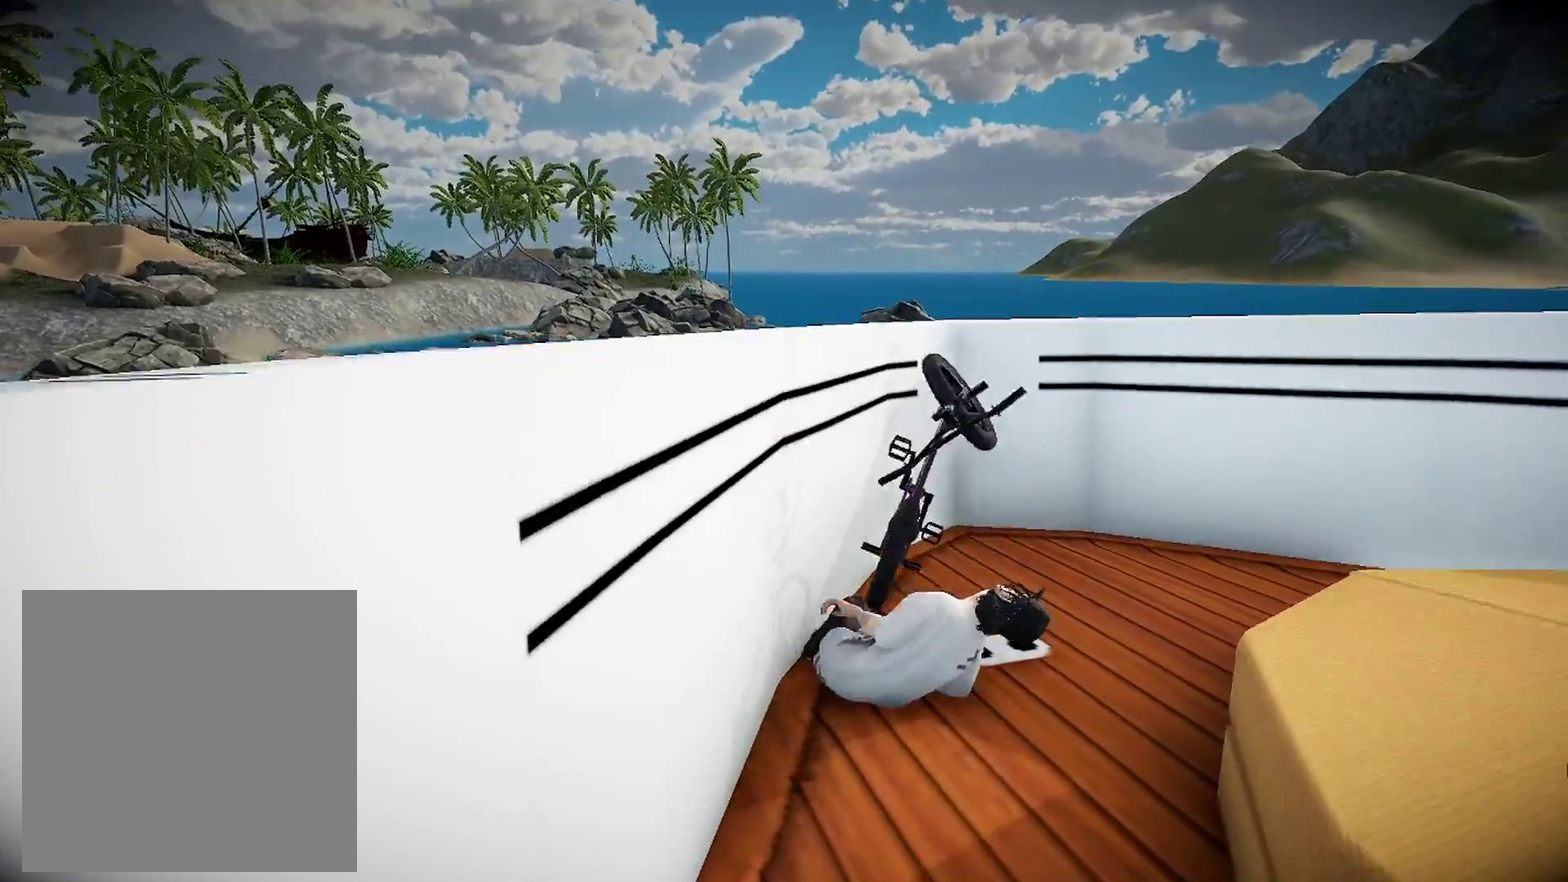
{"dt_ms": 601, "buttons": [], "left_stick": "center", "right_stick": "center", "events": [[317, "DPAD_DOWN", "up"]]}
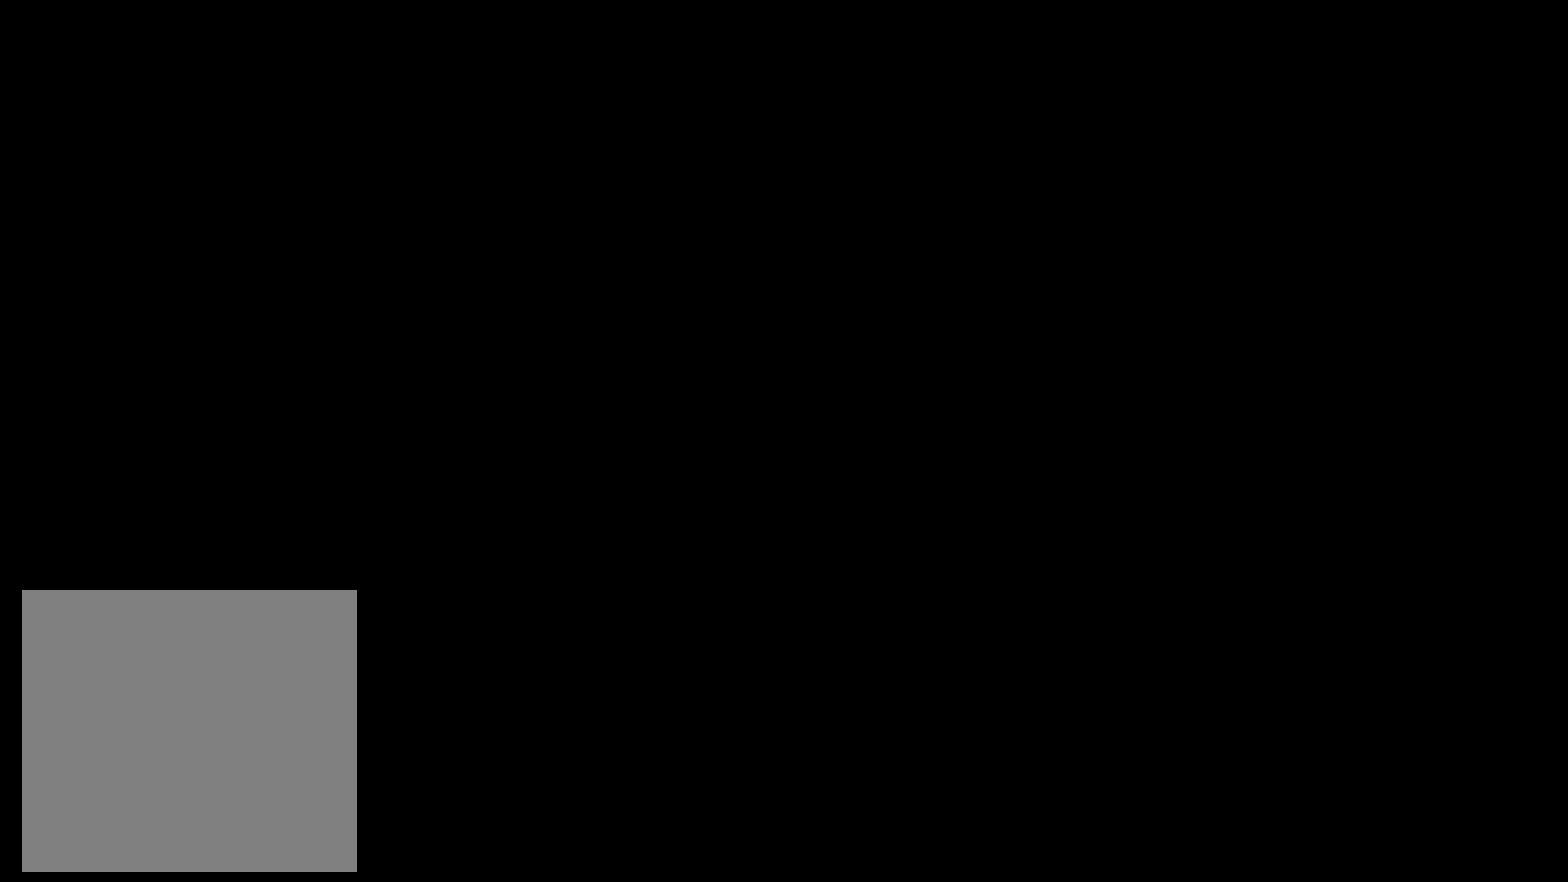
{"dt_ms": 400, "buttons": [], "left_stick": "center", "right_stick": "center", "events": [[217, "A", "down"], [350, "A", "up"]]}
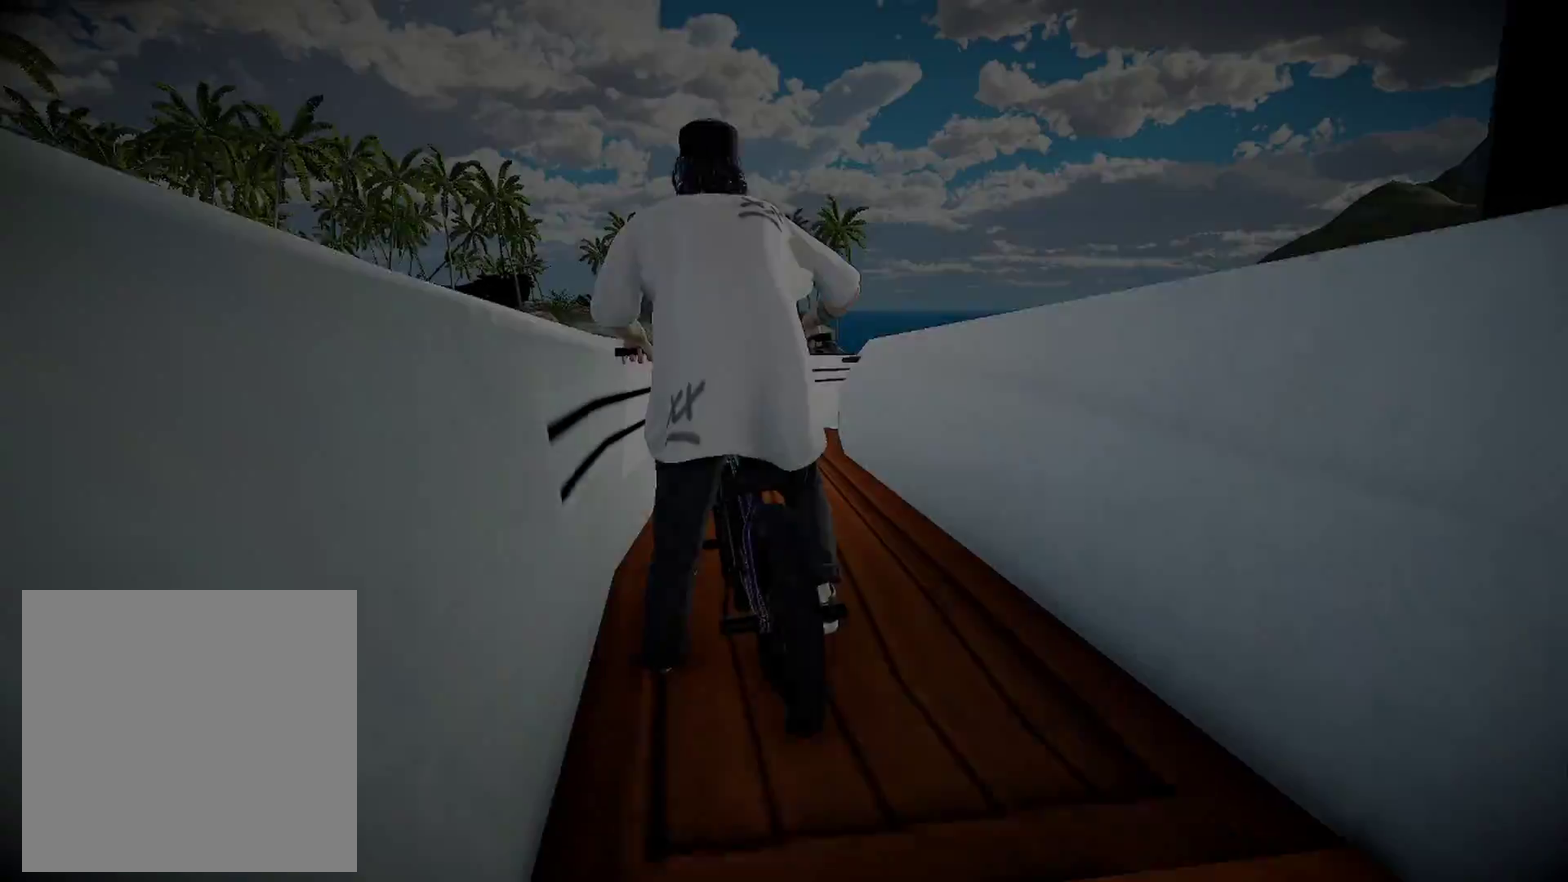
{"dt_ms": 701, "buttons": [], "left_stick": "center", "right_stick": "center", "events": [[84, "A", "down"], [167, "left_stick", "up-right"], [251, "A", "up"], [334, "left_stick", "right"], [418, "left_stick", "center"]]}
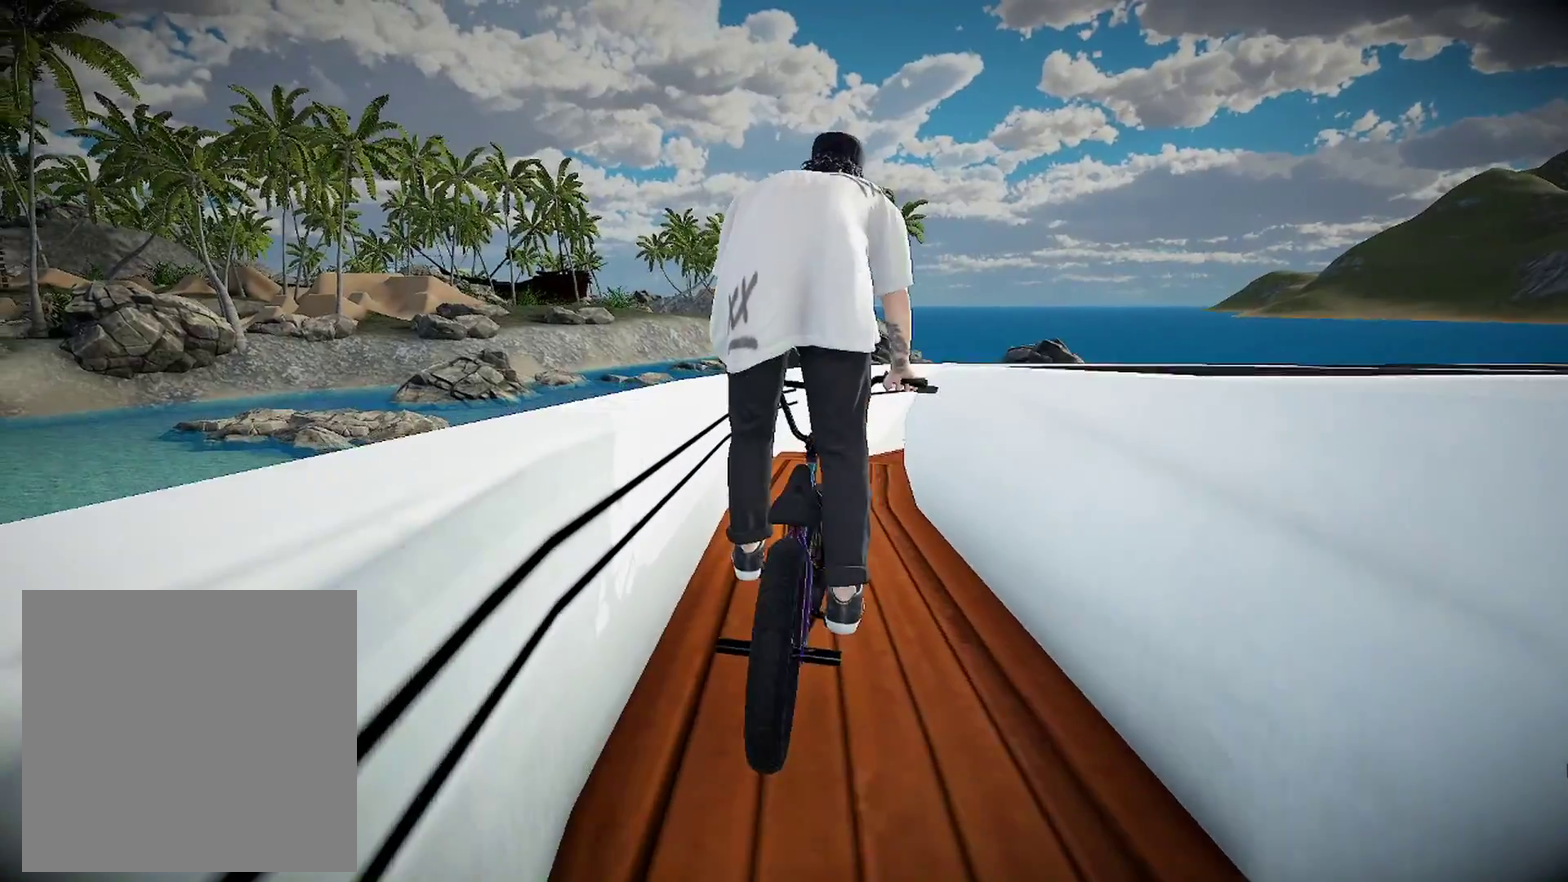
{"dt_ms": 300, "buttons": [], "left_stick": "left", "right_stick": "center", "events": [[200, "left_stick", "left"]]}
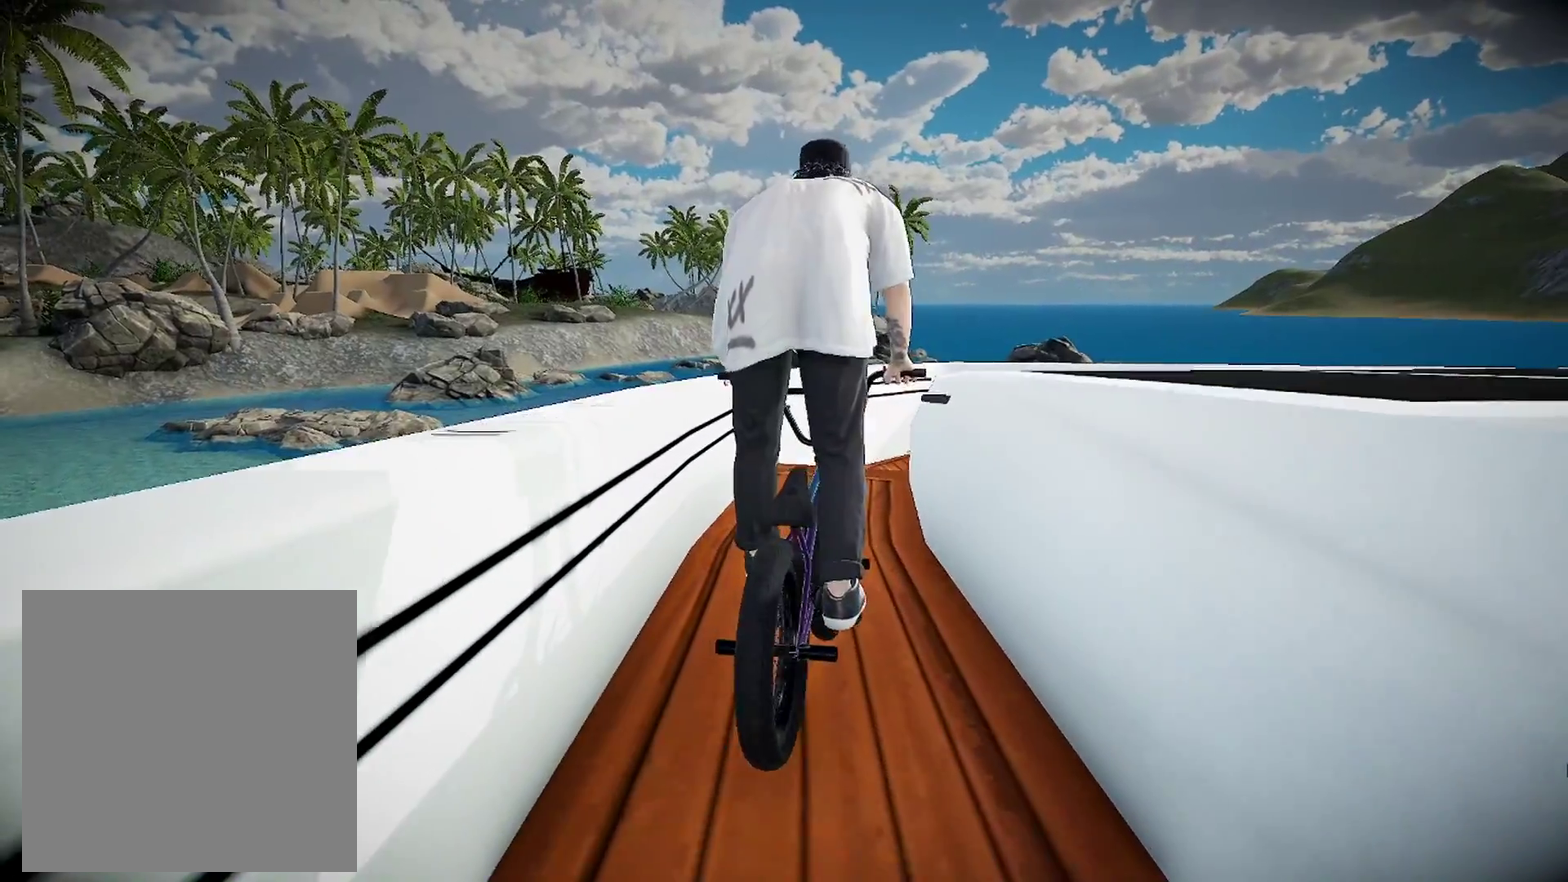
{"dt_ms": 601, "buttons": [], "left_stick": "right", "right_stick": "down", "events": [[184, "left_stick", "center"], [184, "right_stick", "down"], [551, "left_stick", "right"]]}
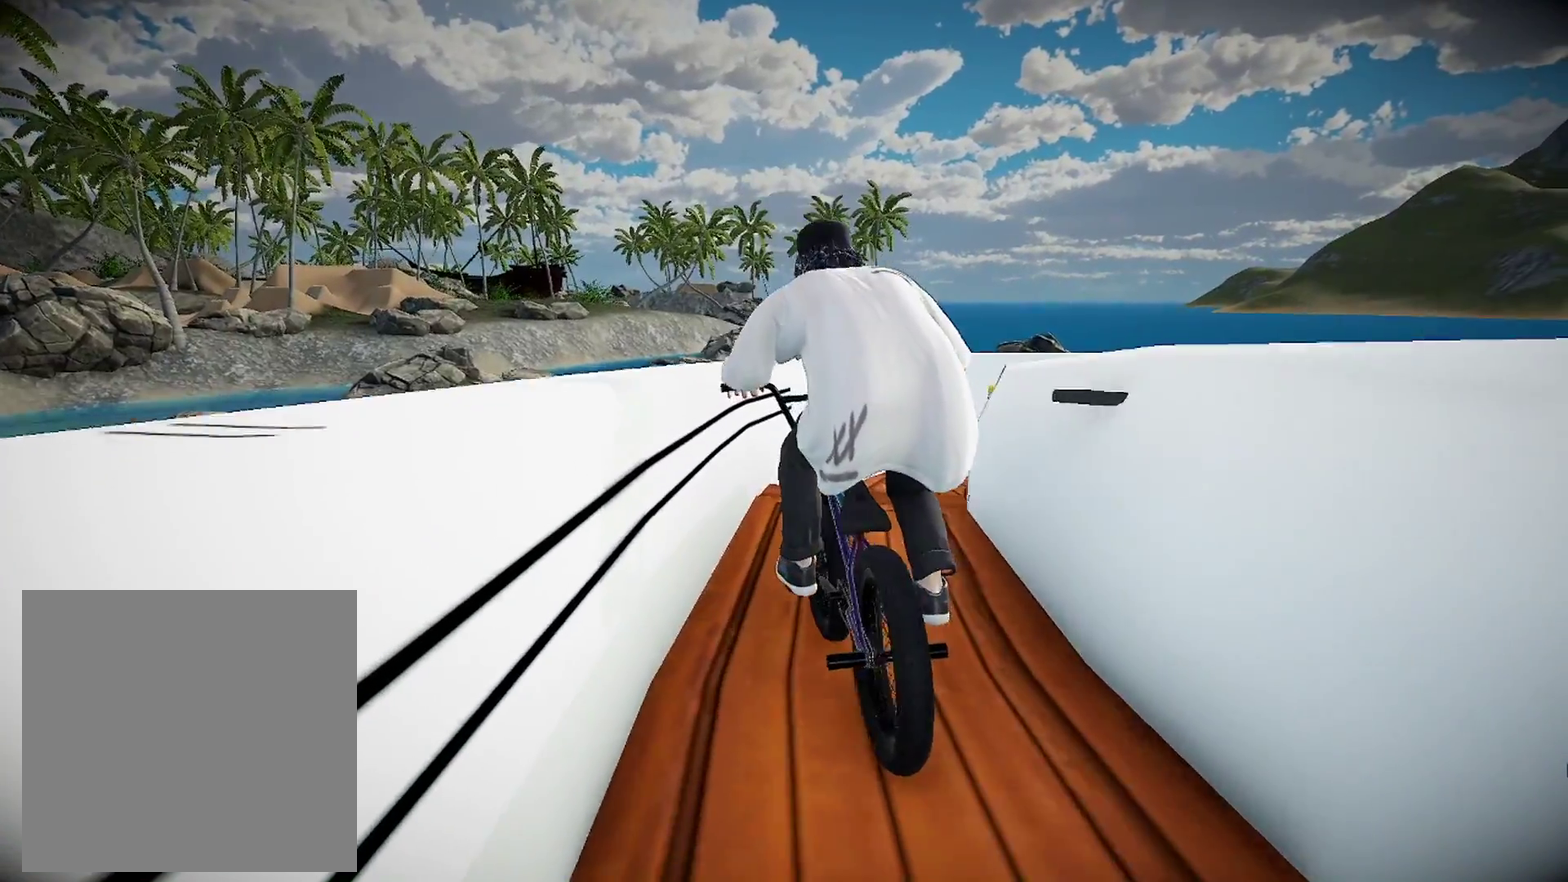
{"dt_ms": 400, "buttons": [], "left_stick": "right", "right_stick": "down", "events": [[184, "left_stick", "center"], [350, "left_stick", "right"]]}
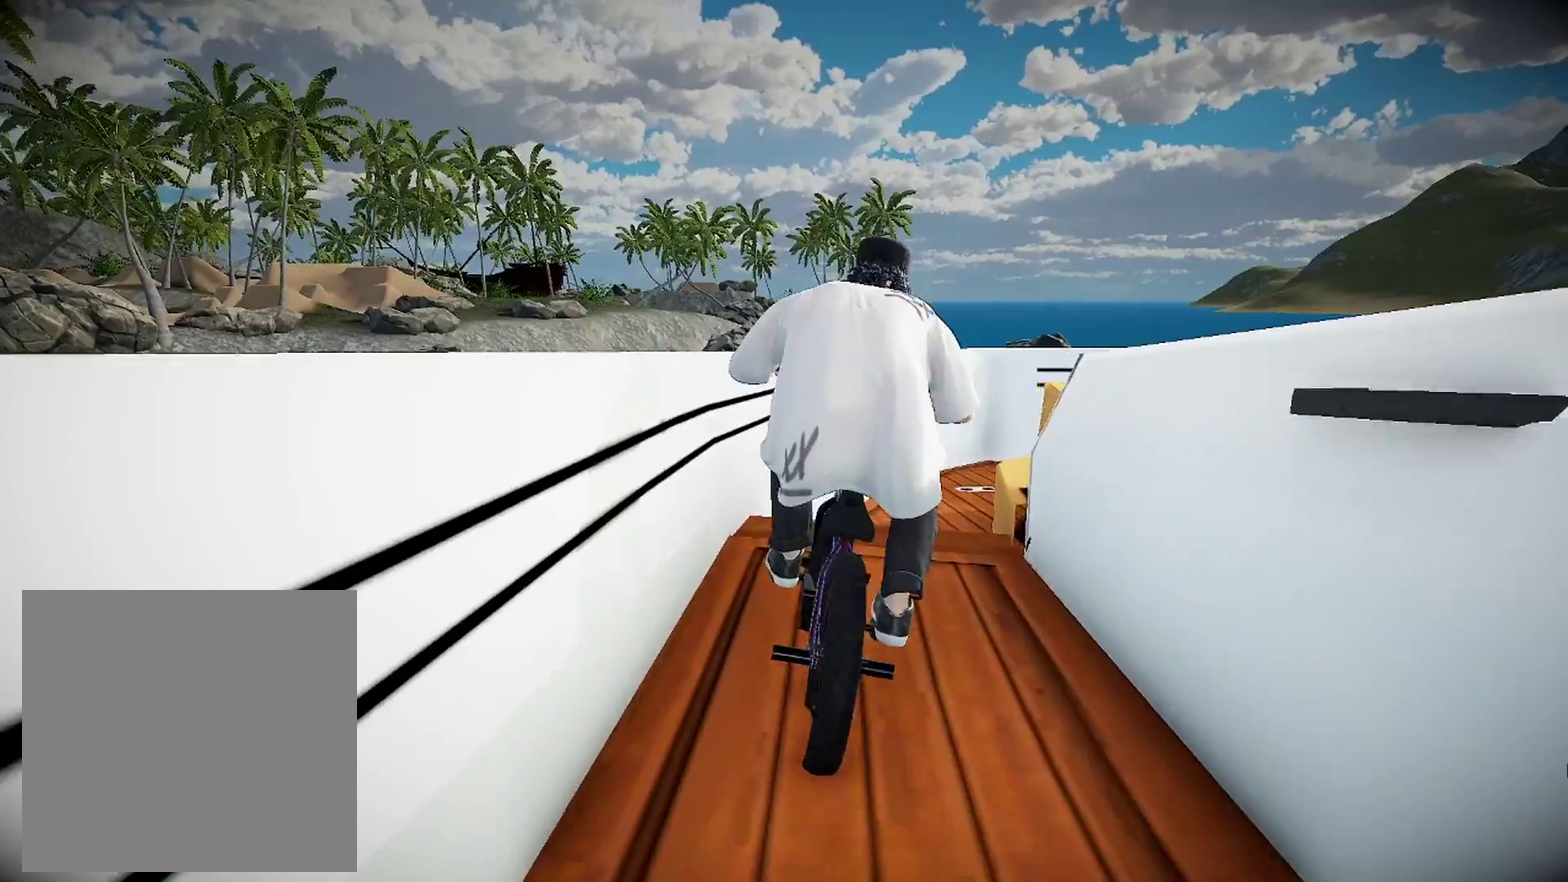
{"dt_ms": 501, "buttons": [], "left_stick": "left", "right_stick": "center", "events": [[67, "left_stick", "center"], [101, "right_stick", "up"], [151, "L1", "down"], [217, "right_stick", "down"], [351, "L1", "up"], [367, "right_stick", "center"], [417, "left_stick", "left"]]}
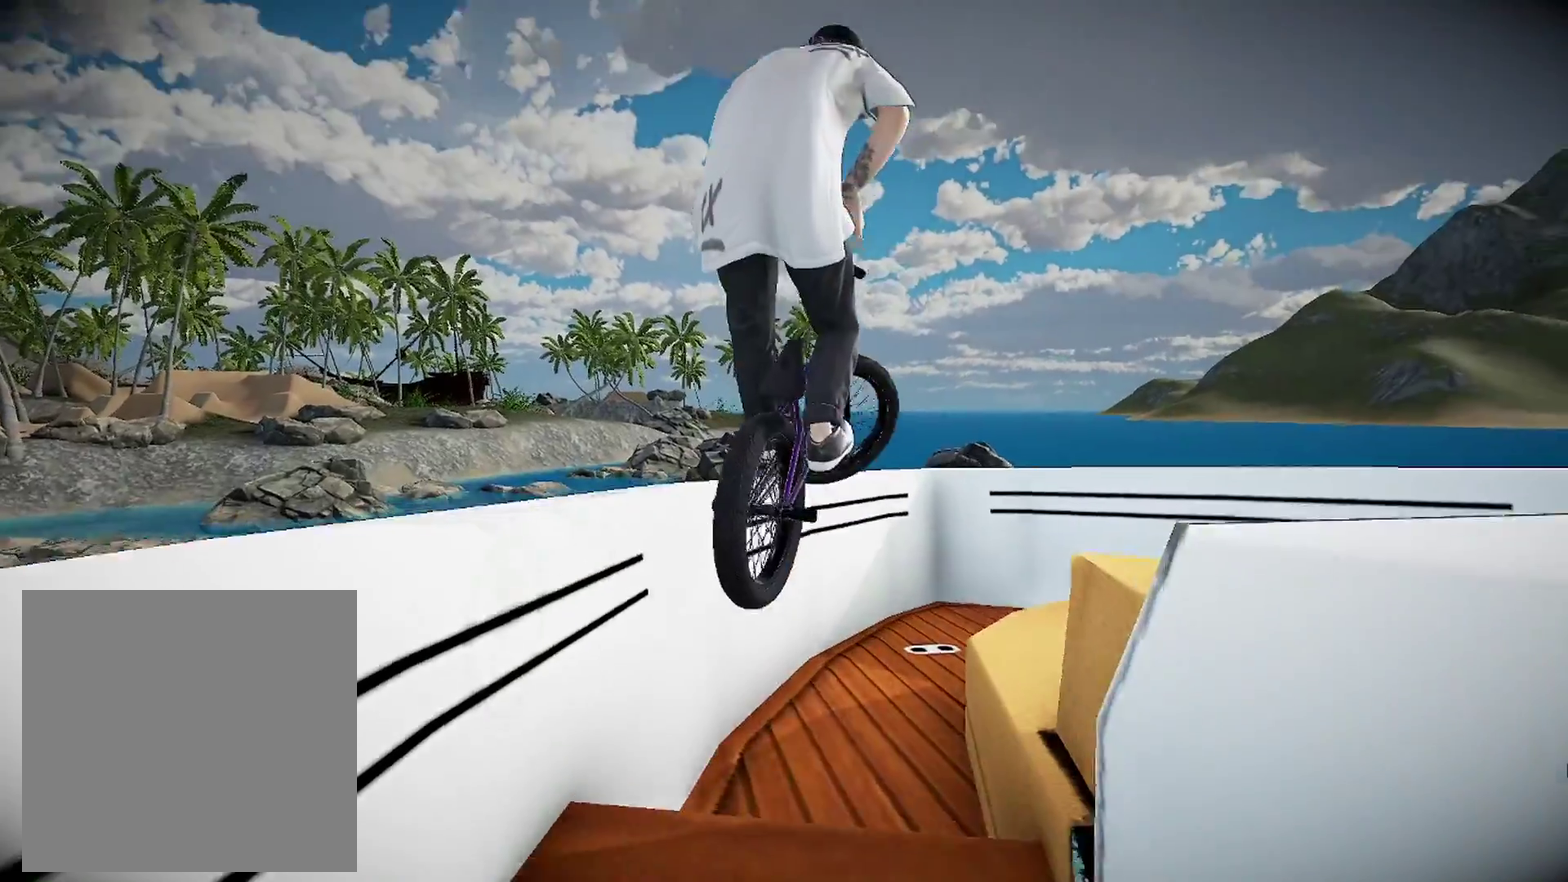
{"dt_ms": 500, "buttons": [], "left_stick": "right", "right_stick": "center", "events": [[83, "left_stick", "center"], [267, "left_stick", "right"]]}
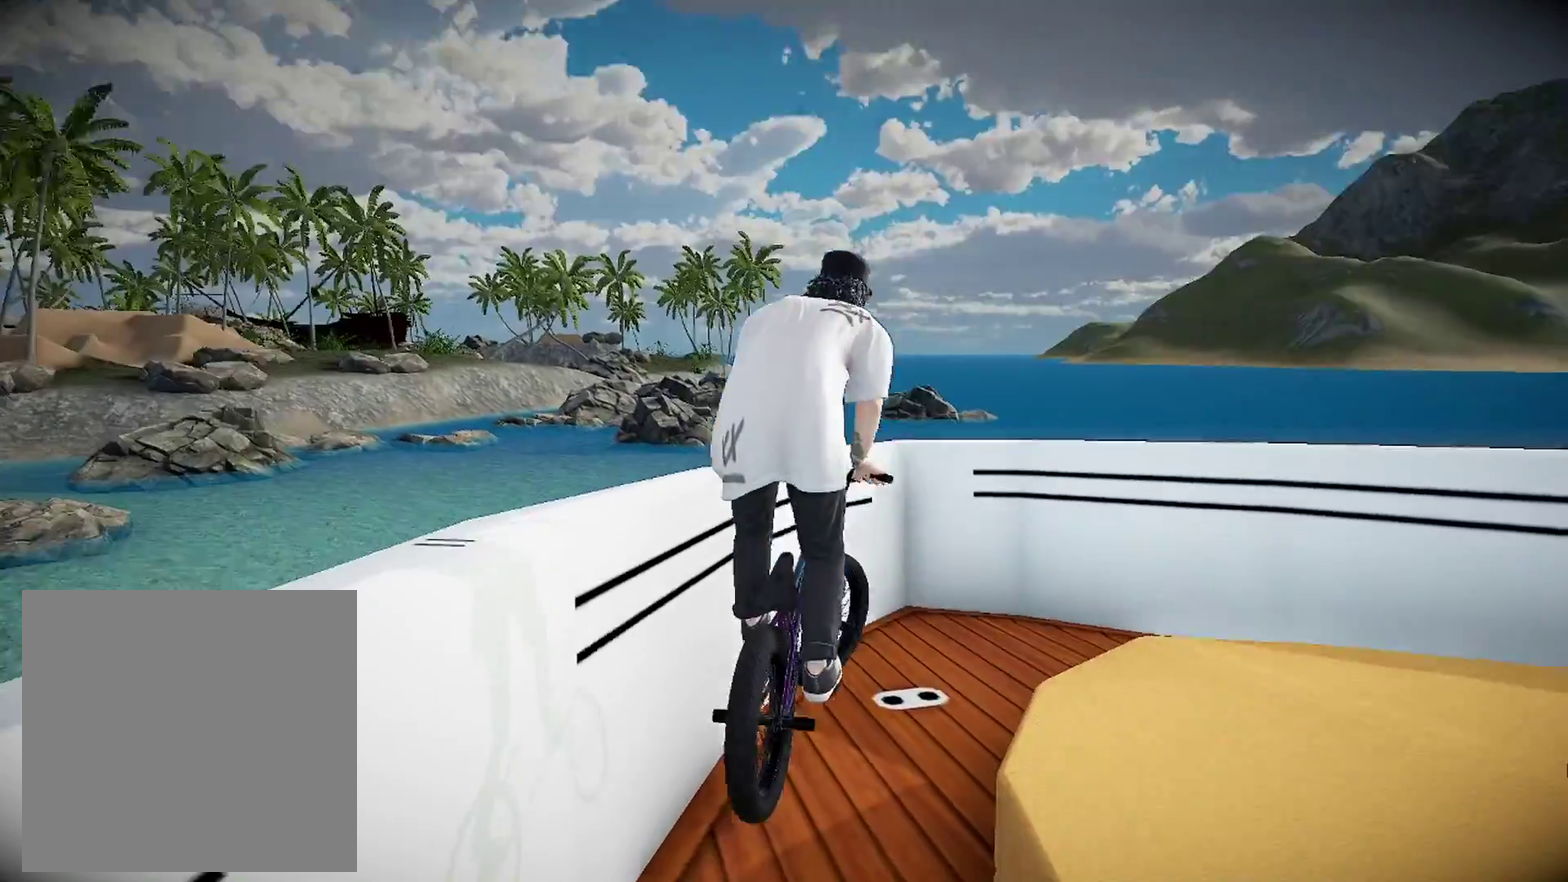
{"dt_ms": 501, "buttons": ["B"], "left_stick": "down-right", "right_stick": "center", "events": [[134, "B", "down"], [201, "left_stick", "down-right"]]}
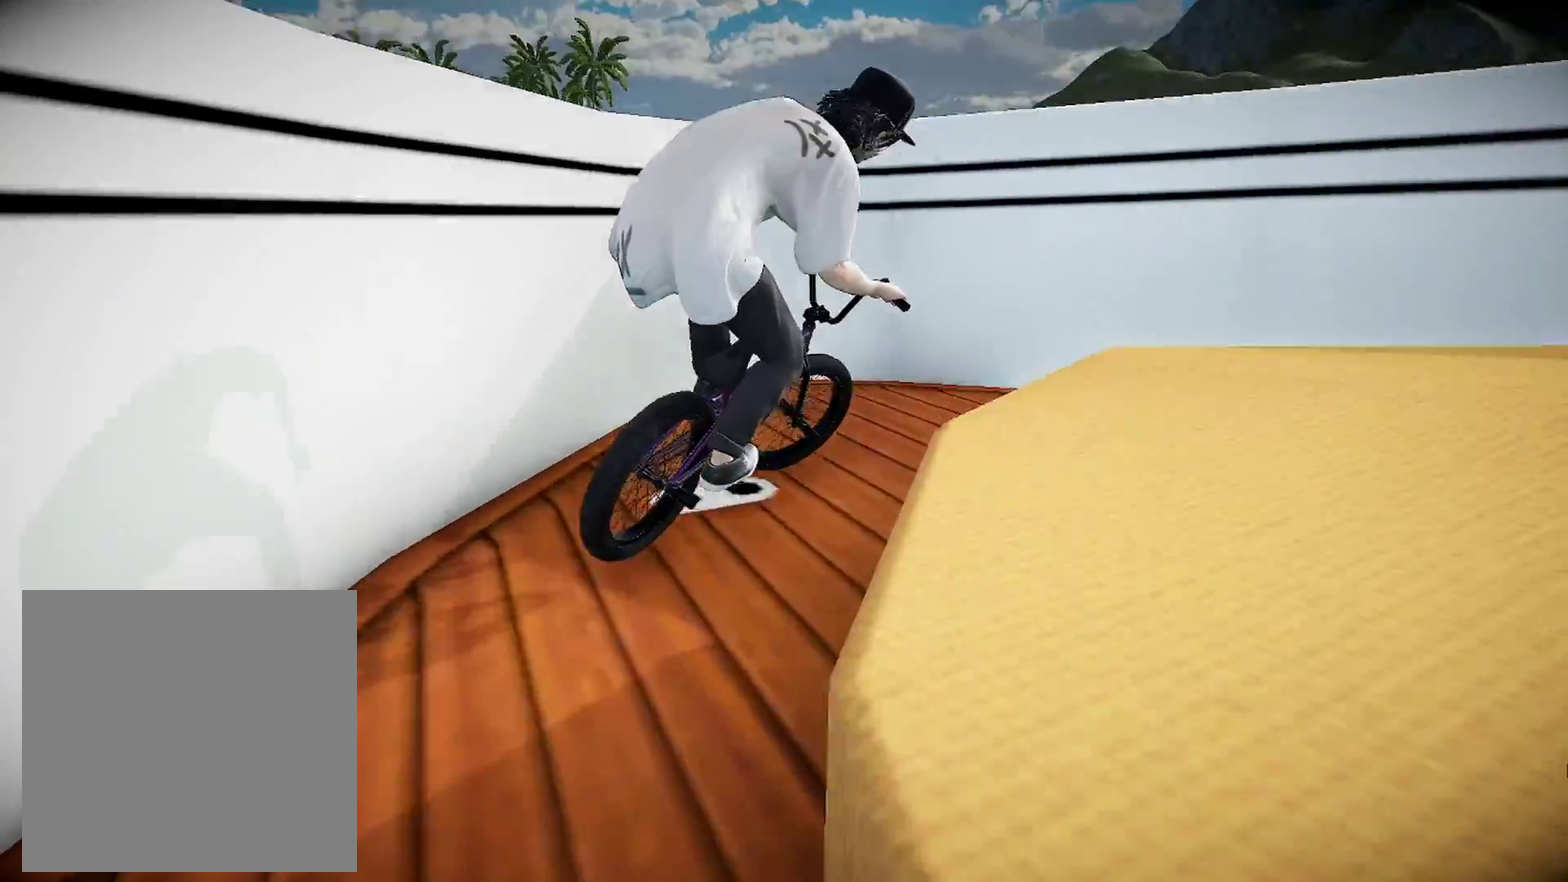
{"dt_ms": 500, "buttons": [], "left_stick": "down-right", "right_stick": "center", "events": [[467, "B", "up"]]}
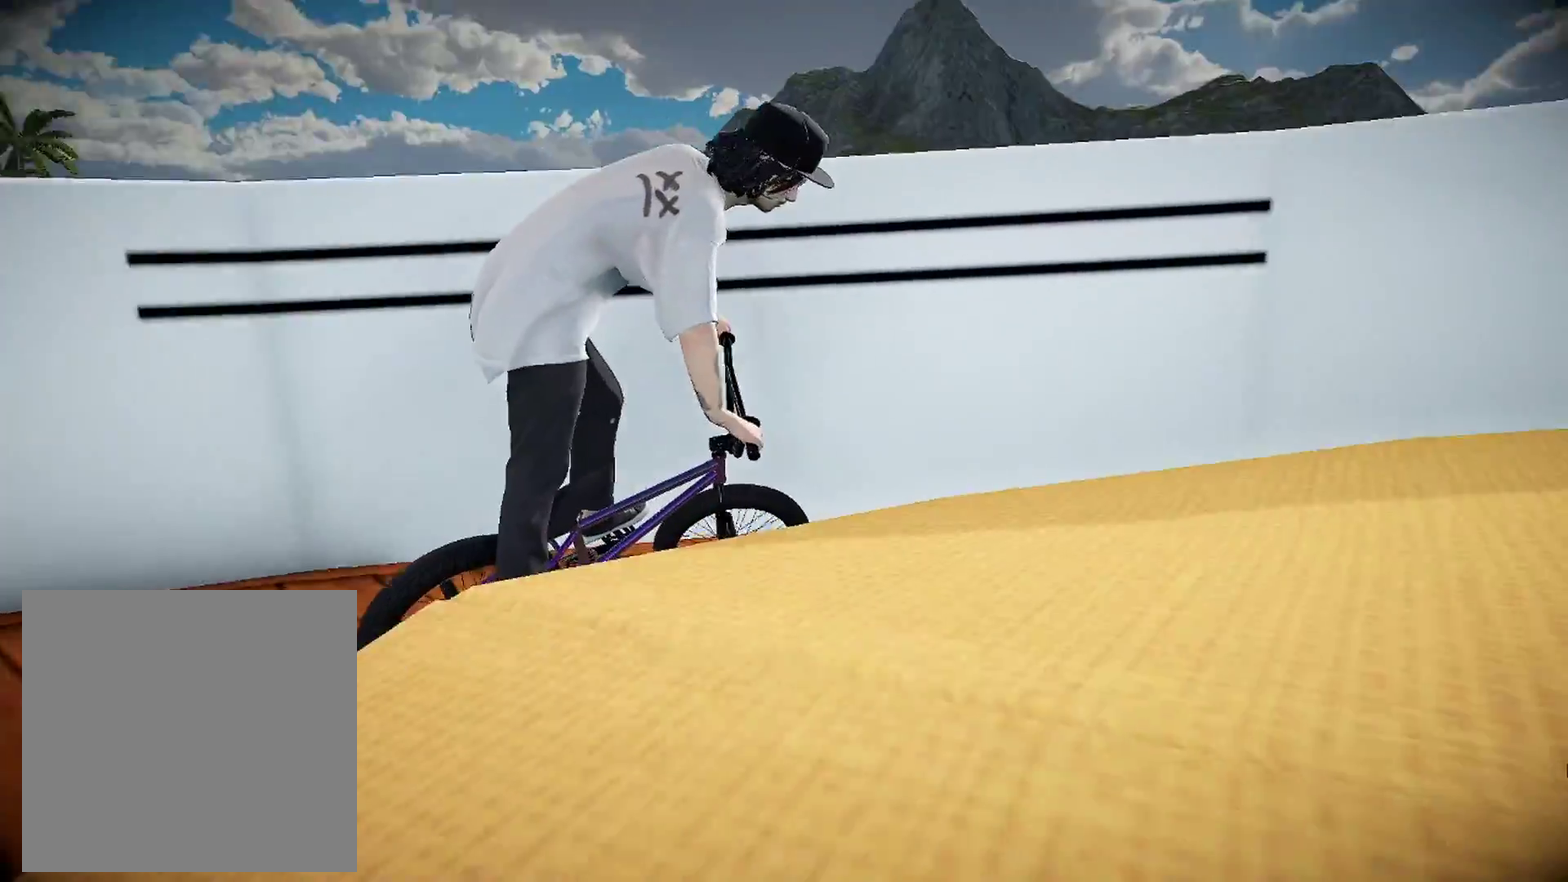
{"dt_ms": 401, "buttons": [], "left_stick": "center", "right_stick": "down", "events": [[134, "left_stick", "center"], [234, "right_stick", "down"]]}
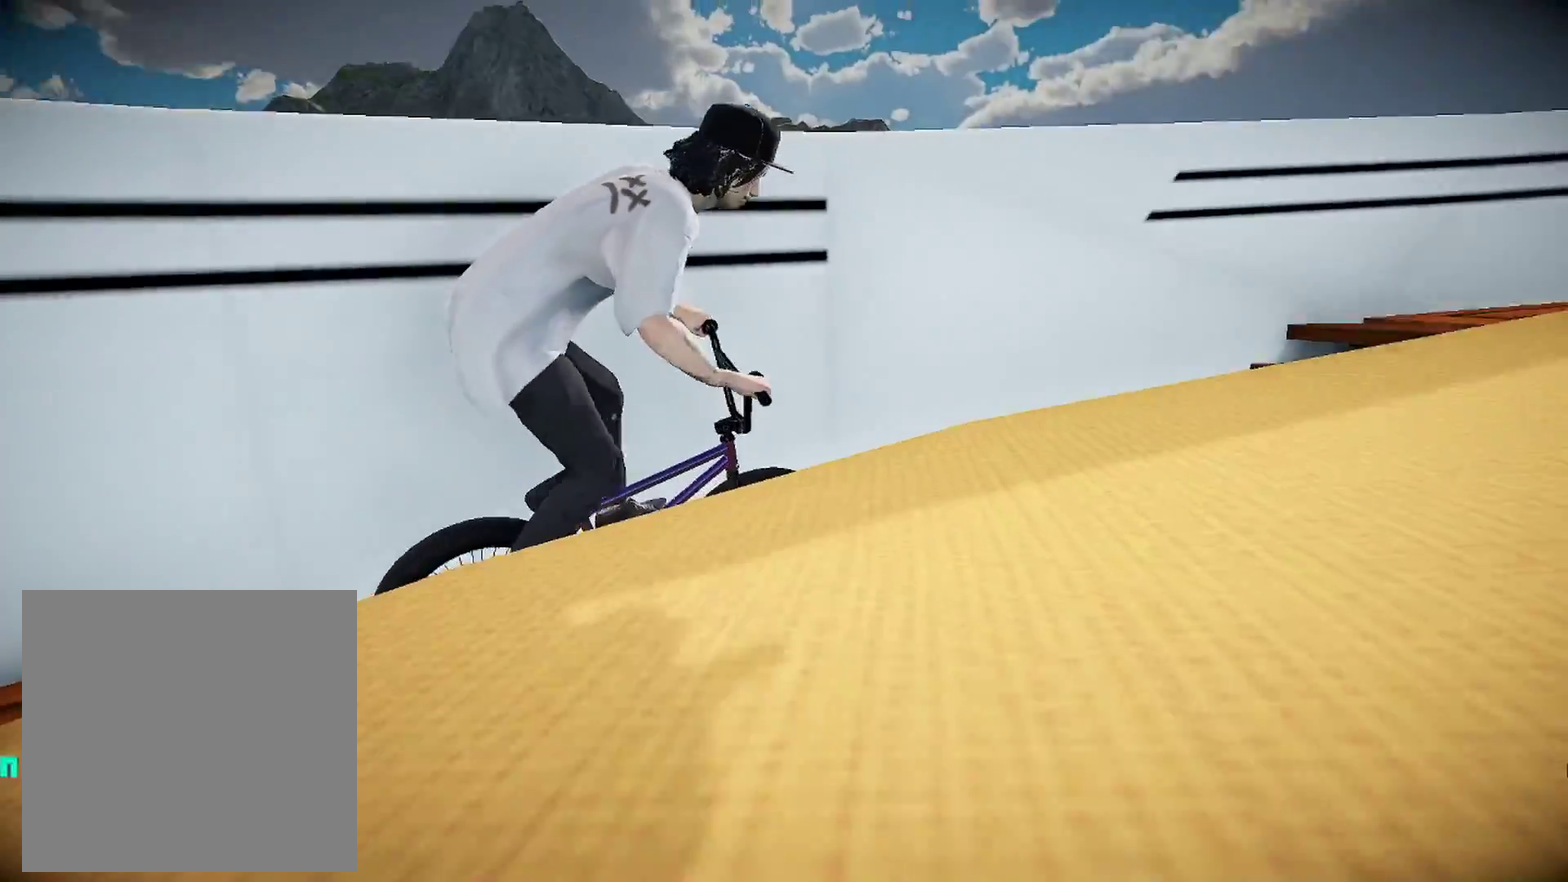
{"dt_ms": 600, "buttons": ["L2"], "left_stick": "center", "right_stick": "up", "events": [[83, "L2", "down"], [217, "left_stick", "right"], [484, "left_stick", "center"], [567, "right_stick", "up"]]}
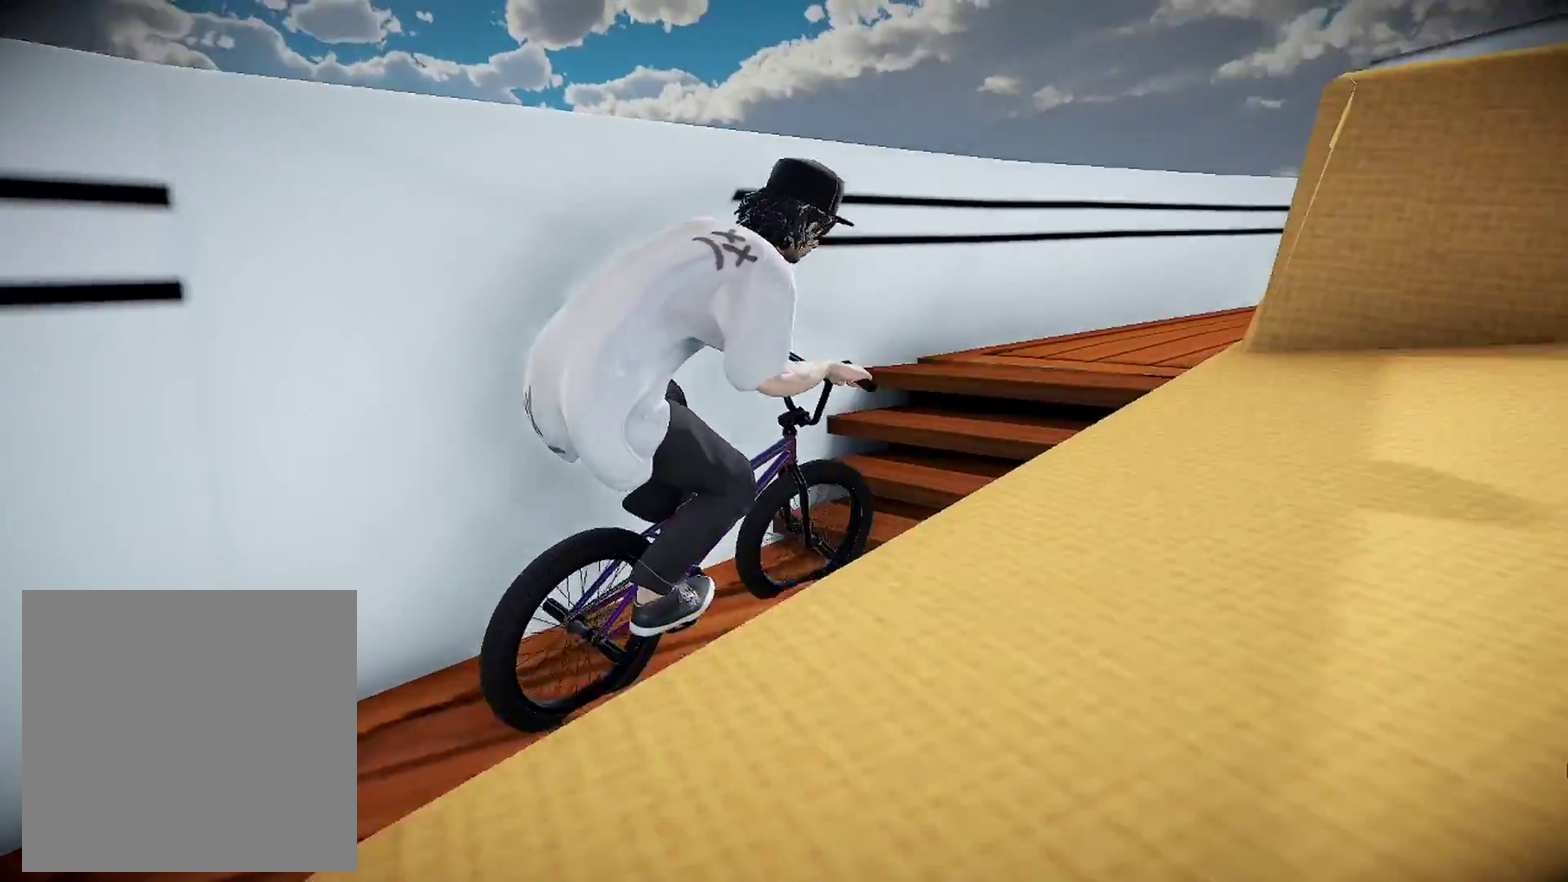
{"dt_ms": 301, "buttons": [], "left_stick": "center", "right_stick": "center", "events": [[34, "L2", "up"], [84, "right_stick", "center"]]}
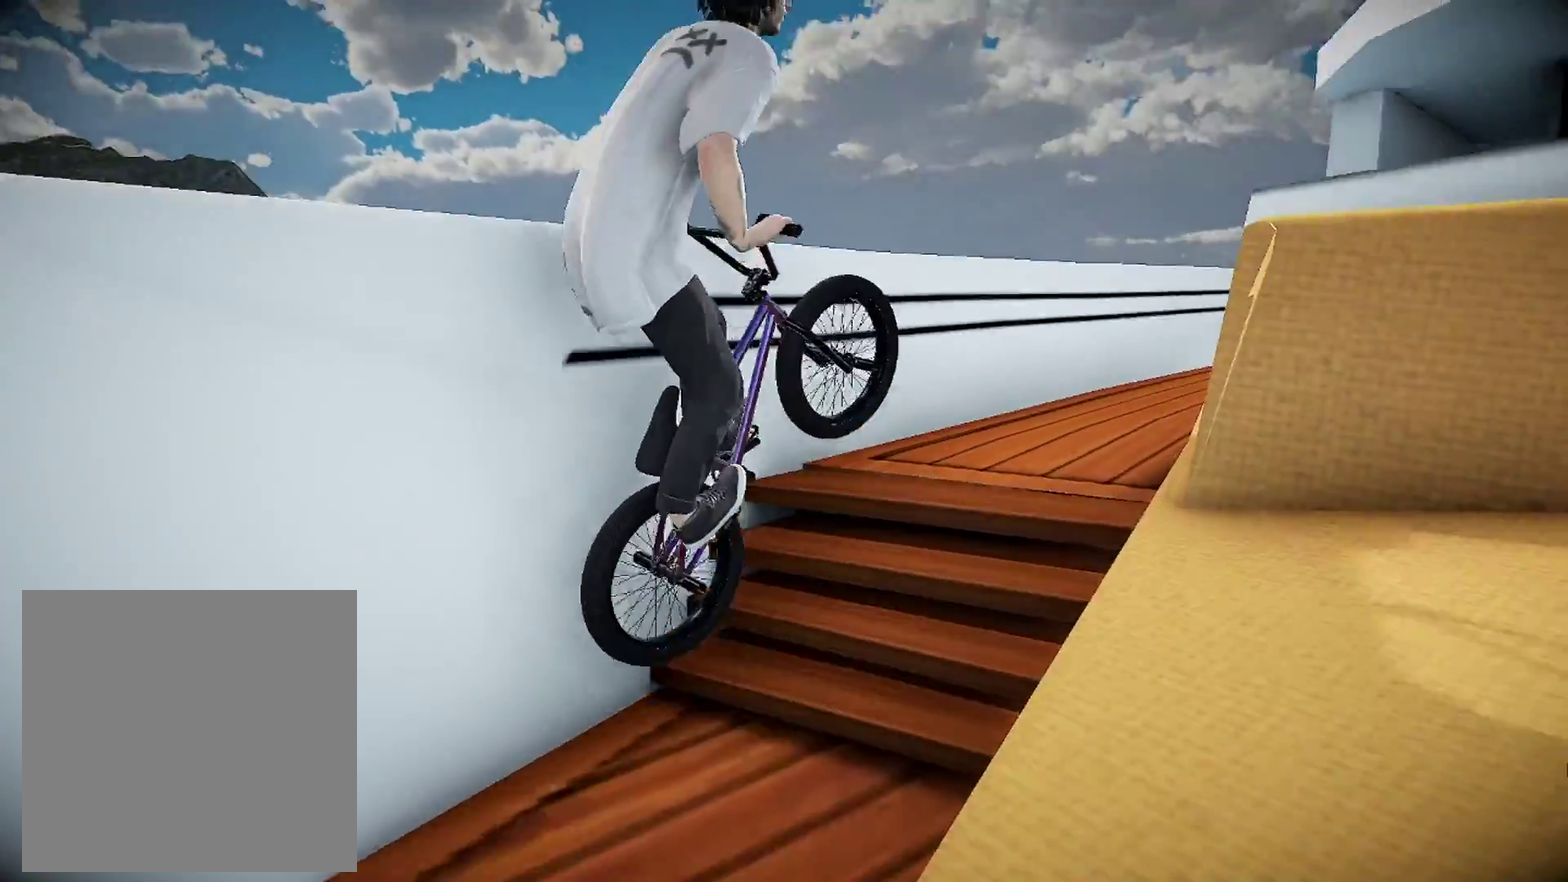
{"dt_ms": 700, "buttons": [], "left_stick": "center", "right_stick": "center", "events": [[16, "left_stick", "left"], [66, "right_stick", "up"], [117, "left_stick", "center"], [317, "right_stick", "center"]]}
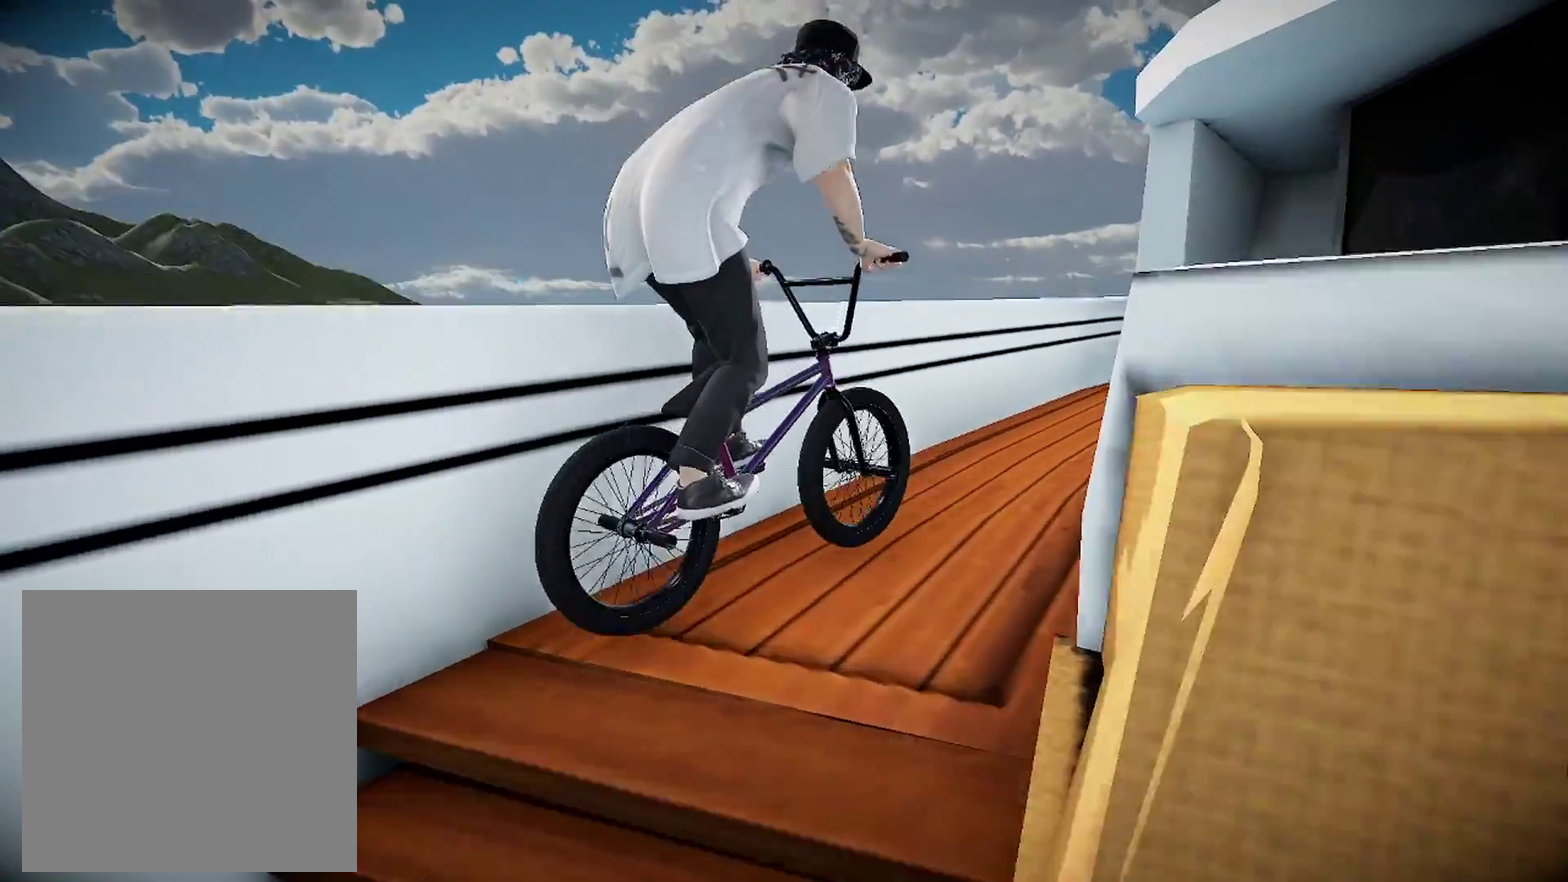
{"dt_ms": 601, "buttons": ["A"], "left_stick": "left", "right_stick": "center", "events": [[201, "A", "down"], [251, "left_stick", "left"], [384, "left_stick", "center"], [518, "left_stick", "left"]]}
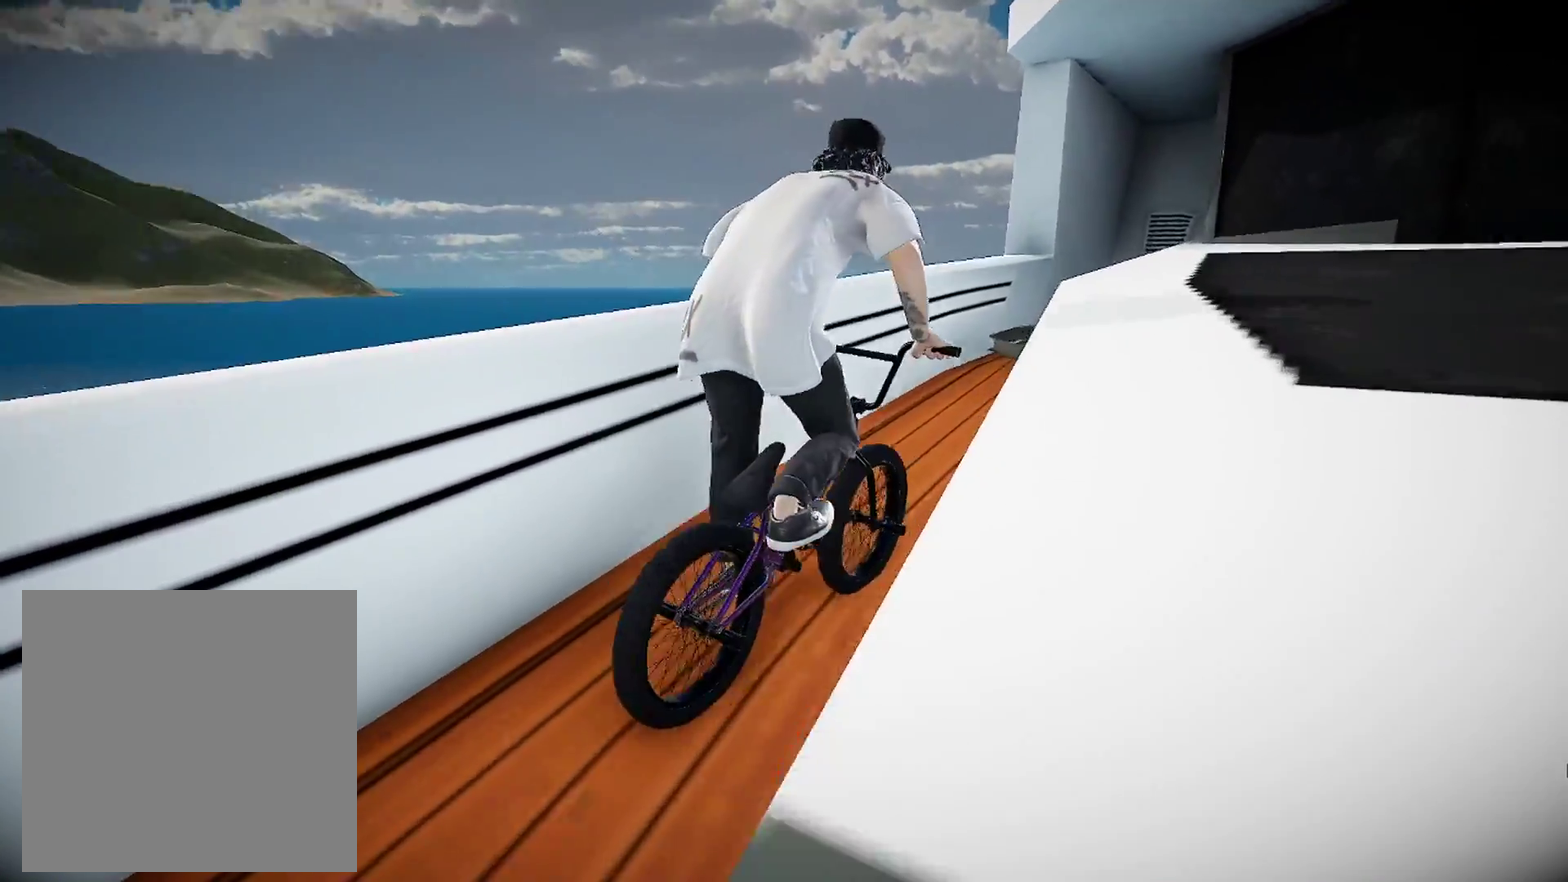
{"dt_ms": 400, "buttons": [], "left_stick": "center", "right_stick": "center", "events": [[184, "left_stick", "center"], [284, "A", "up"]]}
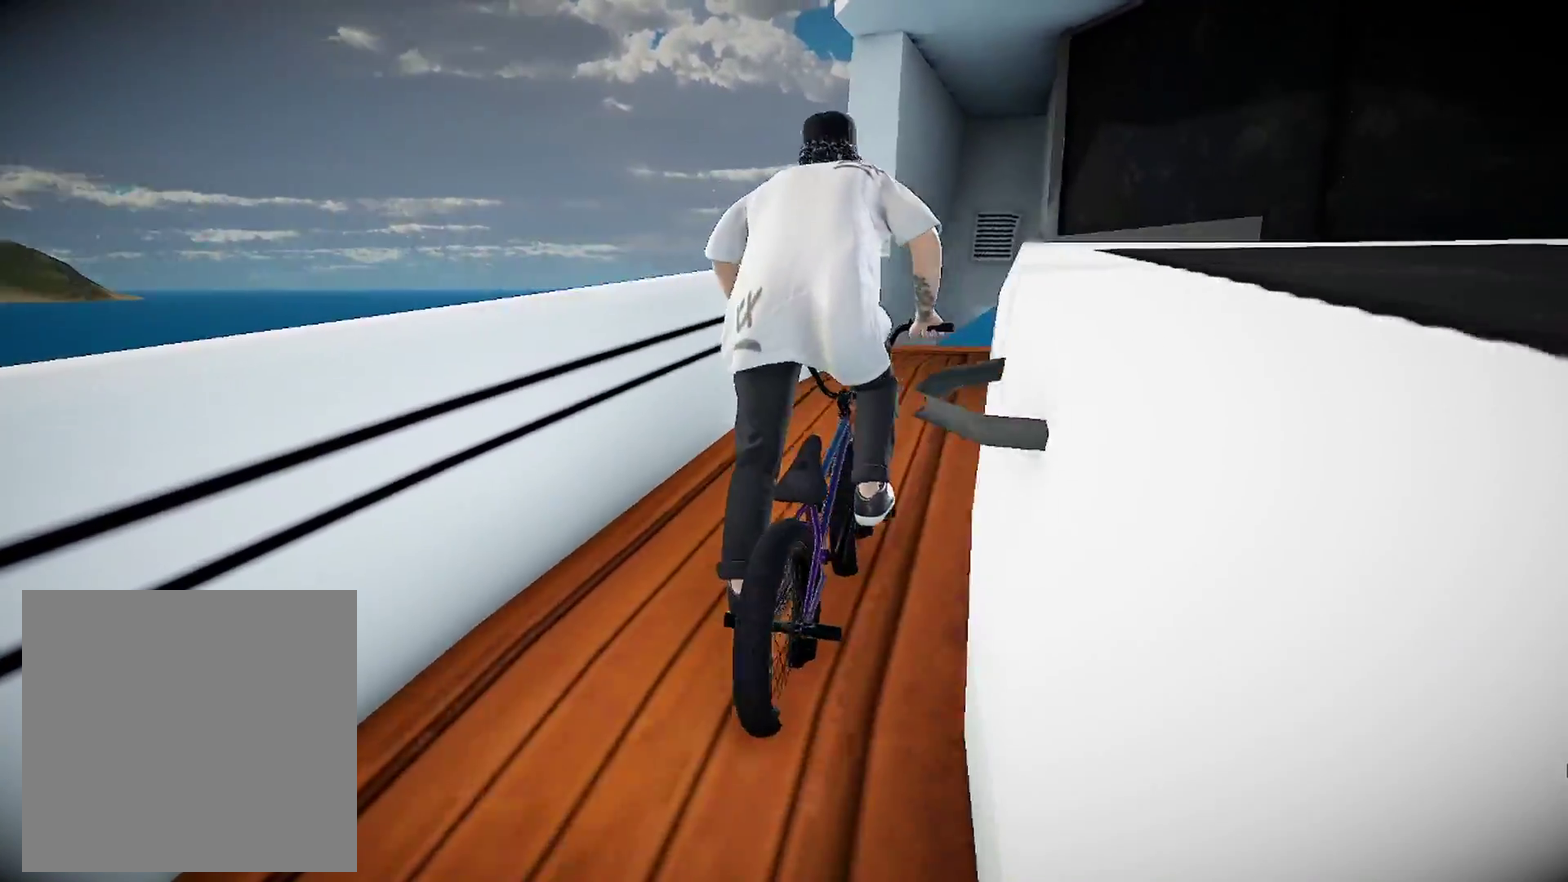
{"dt_ms": 601, "buttons": [], "left_stick": "right", "right_stick": "center", "events": [[167, "left_stick", "left"], [317, "left_stick", "center"], [601, "left_stick", "right"]]}
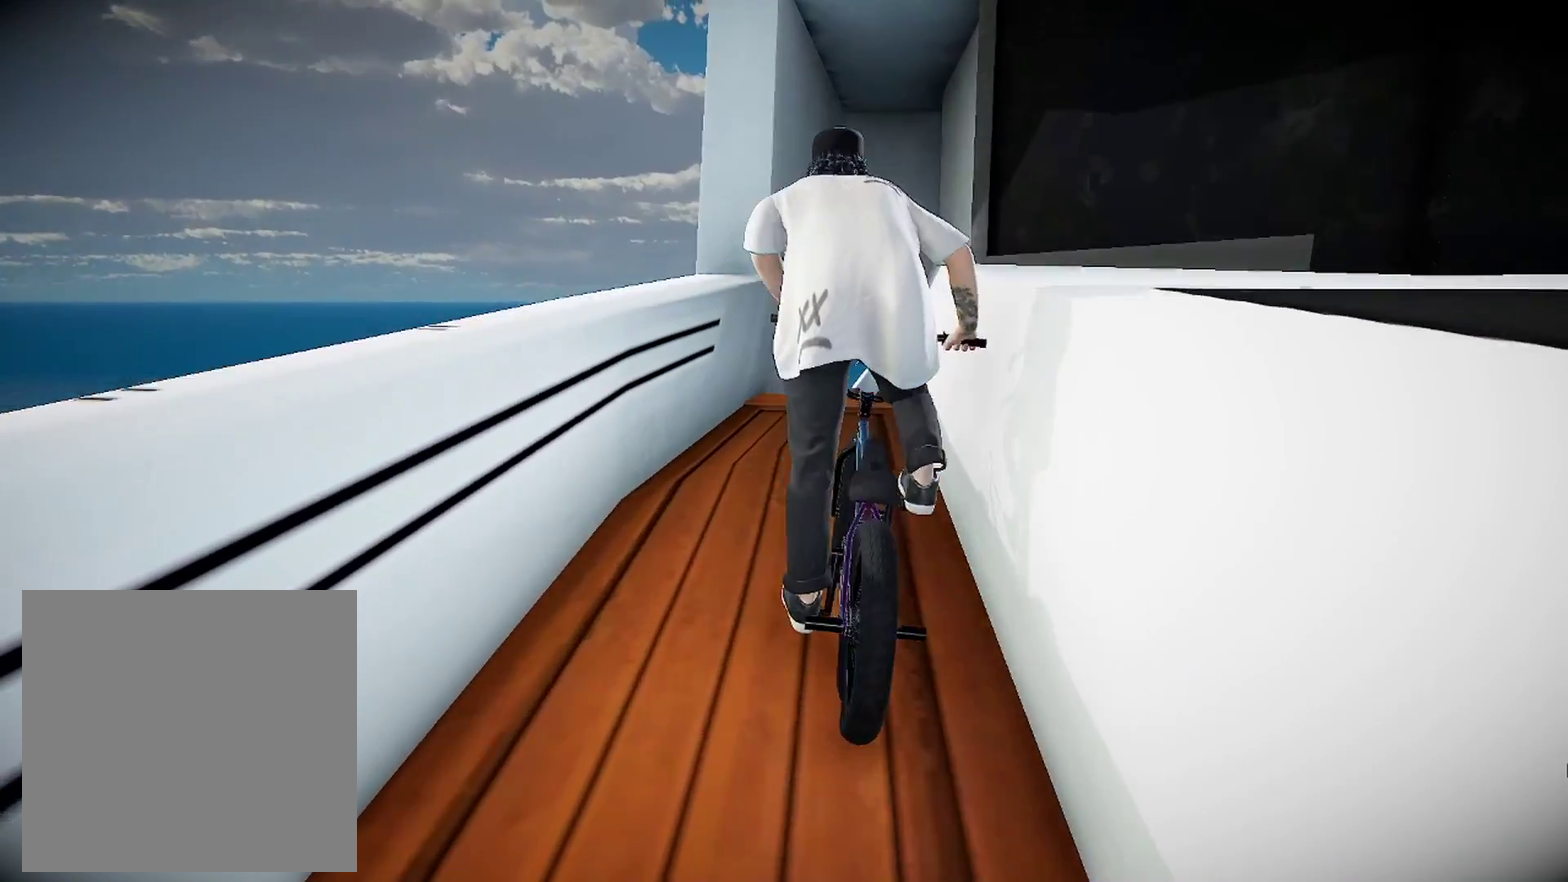
{"dt_ms": 400, "buttons": [], "left_stick": "center", "right_stick": "center", "events": [[117, "left_stick", "center"], [217, "left_stick", "left"], [384, "left_stick", "center"]]}
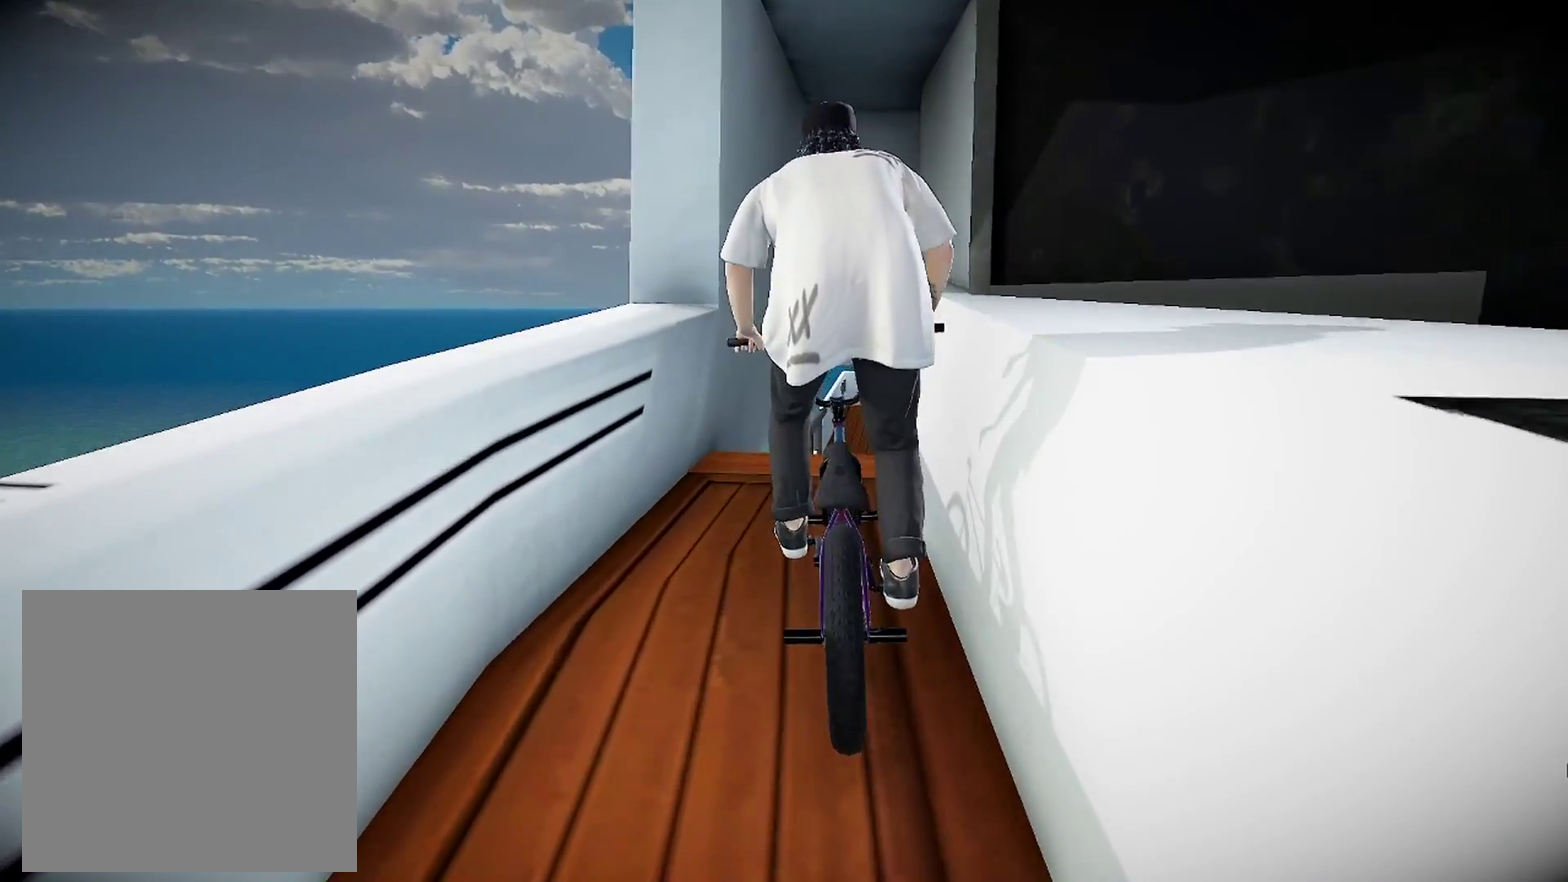
{"dt_ms": 501, "buttons": [], "left_stick": "center", "right_stick": "down", "events": [[101, "right_stick", "down"], [201, "left_stick", "right"], [468, "left_stick", "center"]]}